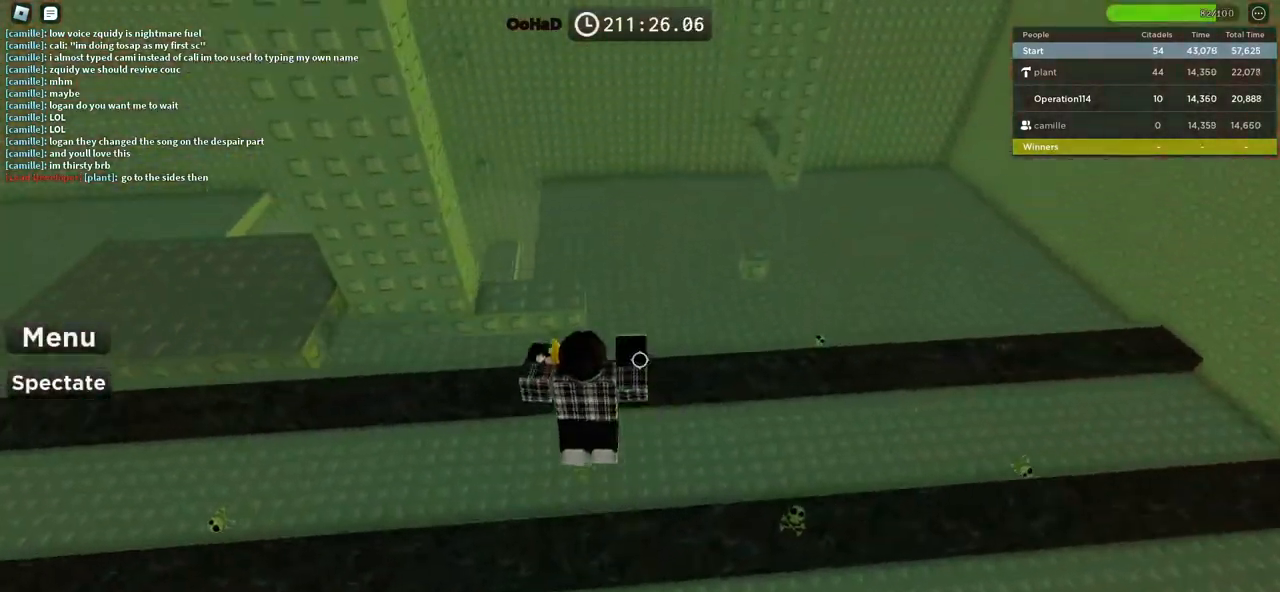
Gameplay with keyboard; each line is a JSON object with the keys held at the frame after it. "events" lists presses ("down") and releases ("up") of "a", "ctrl", "d", "e", "f", "q", "r", "s", "shift", "space", "tab" and "w" between this image and that frame as [ms after this image, input, new state], when the widget could be followed in between. No other keys are recorded. Mouse input is not recorded.
{"keys": ["space", "w"], "events": [[67, "shift", "up"], [217, "d", "up"]]}
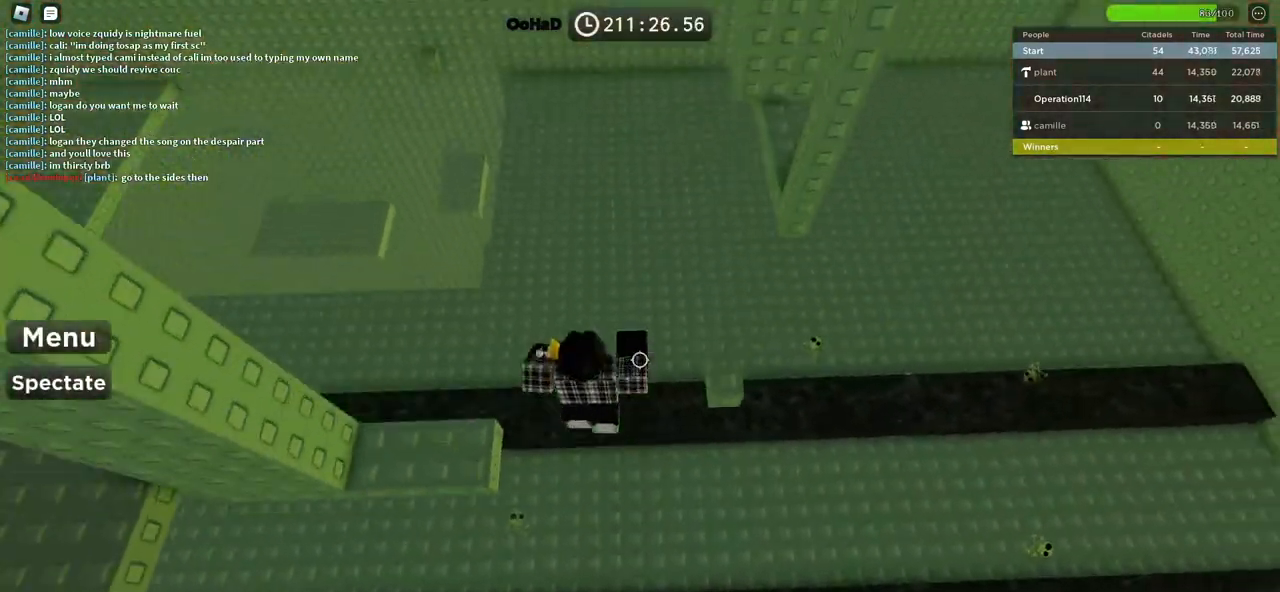
{"keys": ["space", "w"], "events": []}
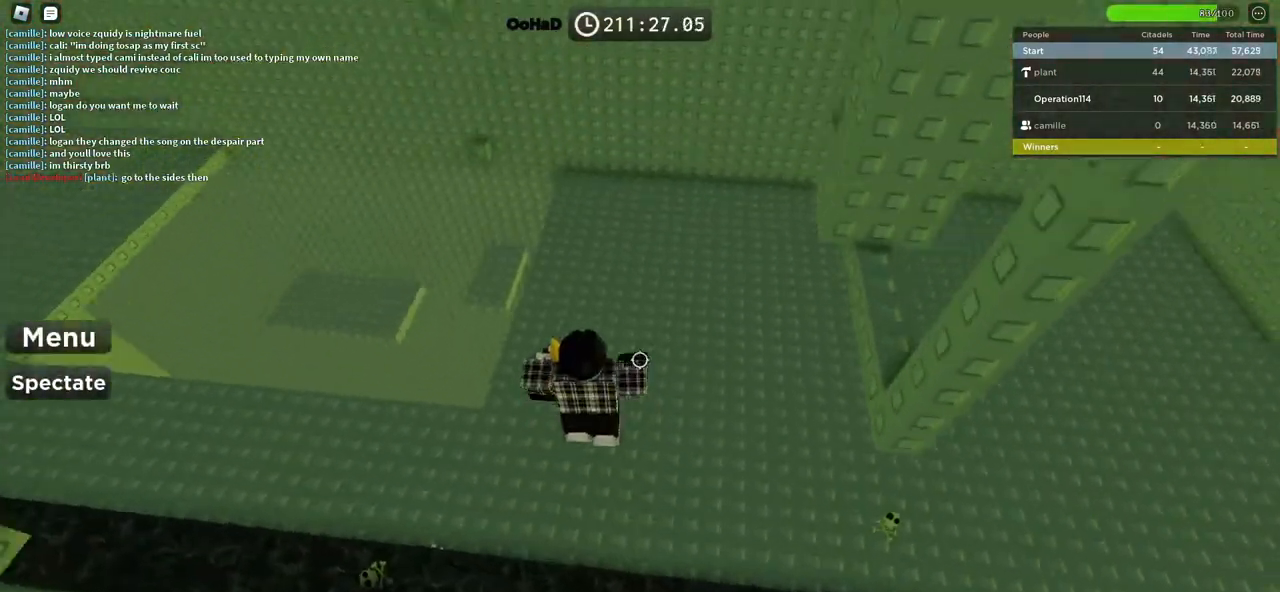
{"keys": ["w"], "events": [[134, "space", "up"], [167, "d", "down"], [284, "d", "up"]]}
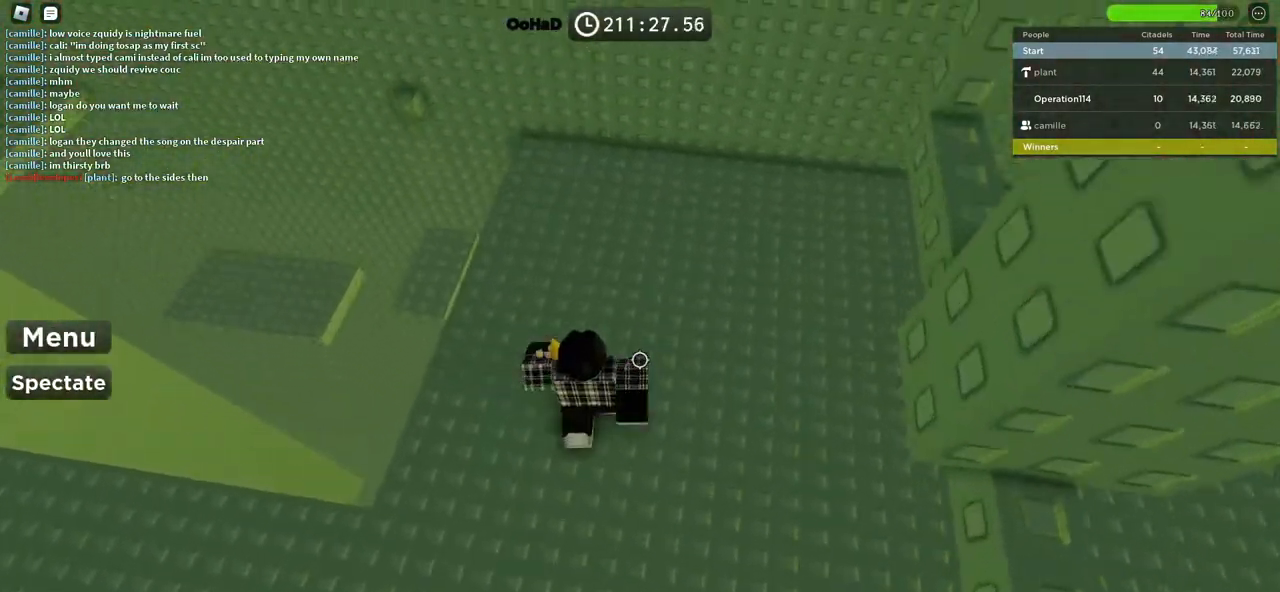
{"keys": ["w"], "events": []}
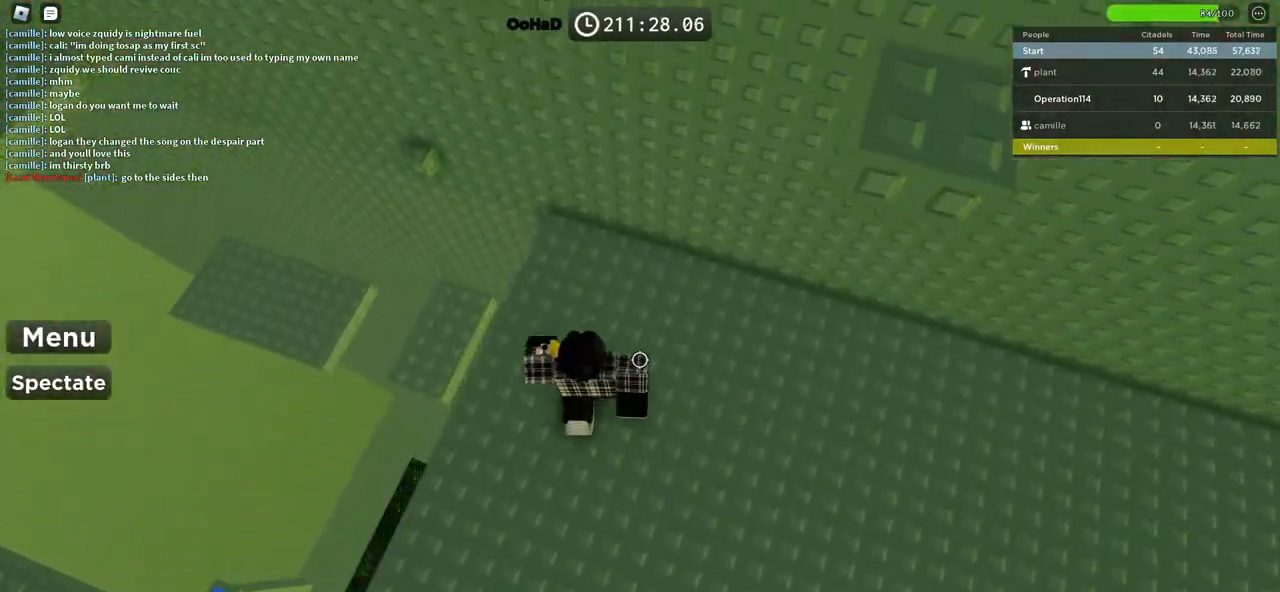
{"keys": ["a", "space"], "events": [[350, "a", "down"], [400, "w", "up"], [484, "space", "down"]]}
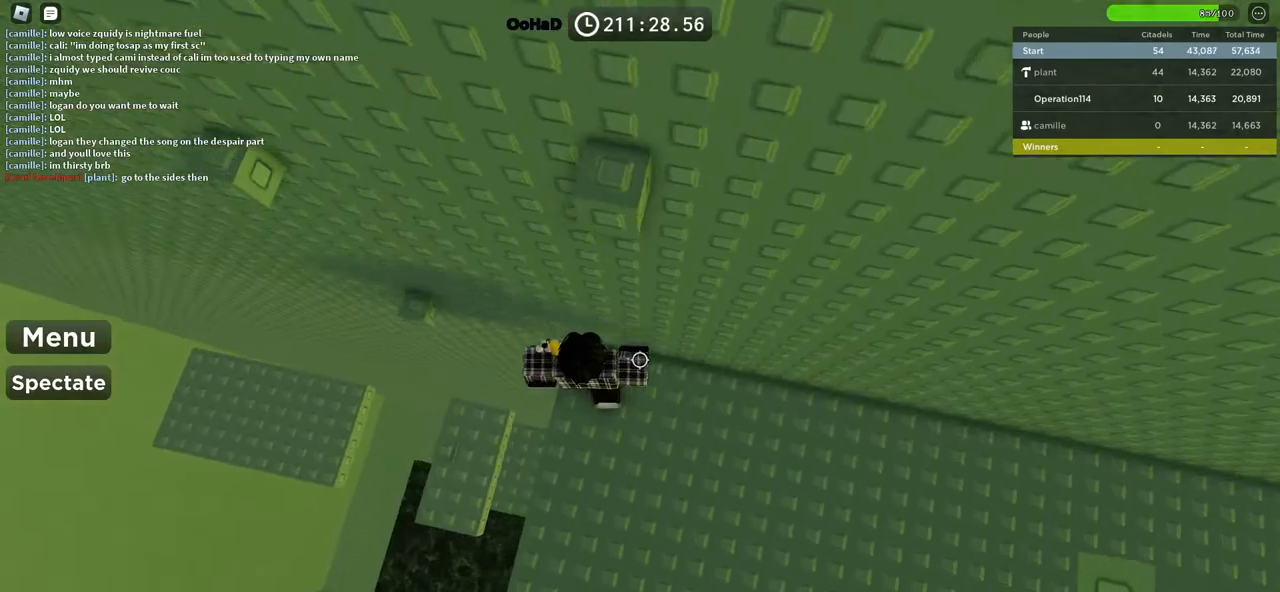
{"keys": [], "events": [[134, "space", "up"], [267, "w", "down"], [450, "a", "up"], [500, "w", "up"]]}
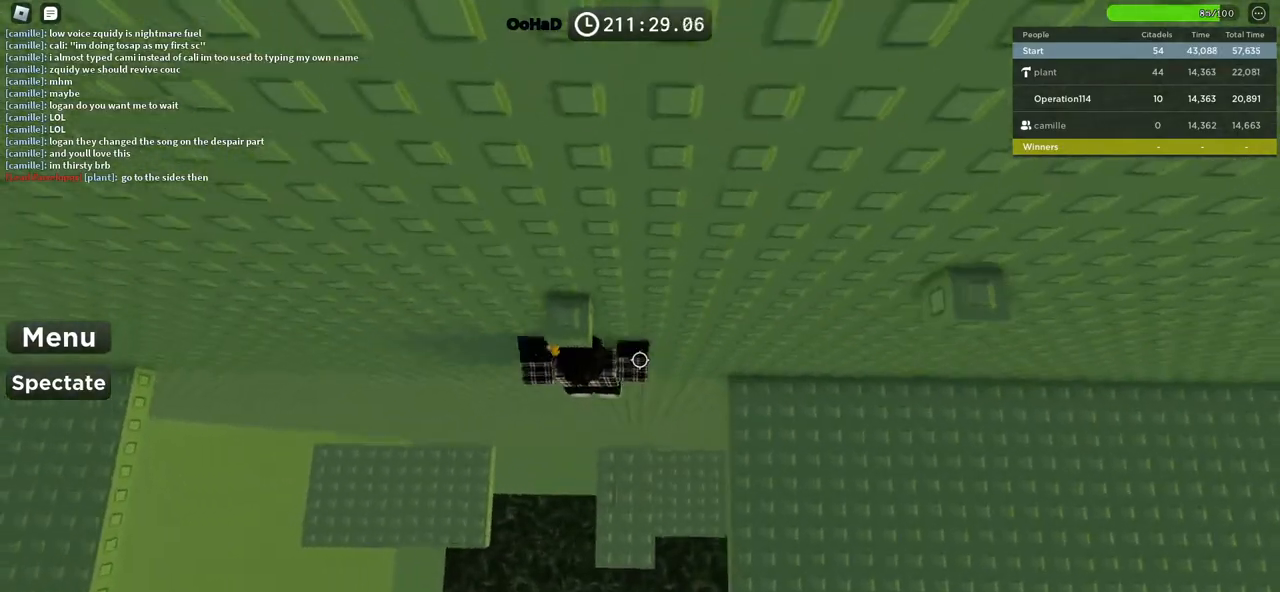
{"keys": ["d"], "events": [[67, "s", "down"], [134, "space", "down"], [167, "s", "up"], [267, "w", "down"], [317, "space", "up"], [450, "d", "down"], [467, "w", "up"]]}
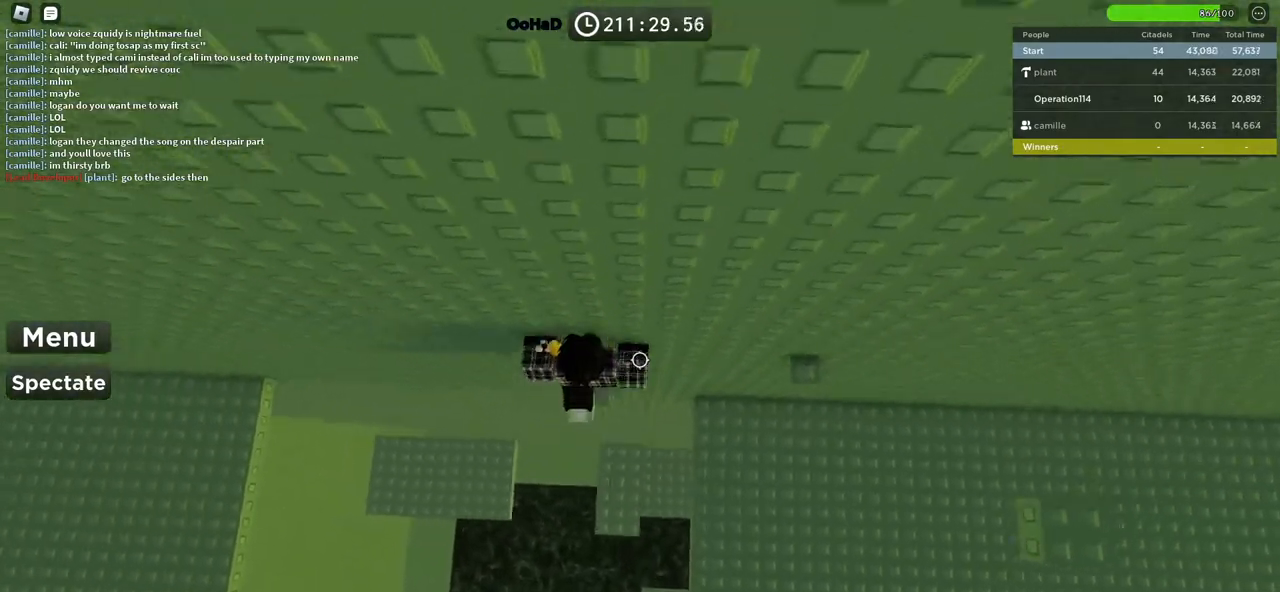
{"keys": ["d"], "events": [[34, "space", "down"], [200, "space", "up"], [334, "w", "down"], [417, "d", "up"], [434, "w", "up"], [500, "d", "down"]]}
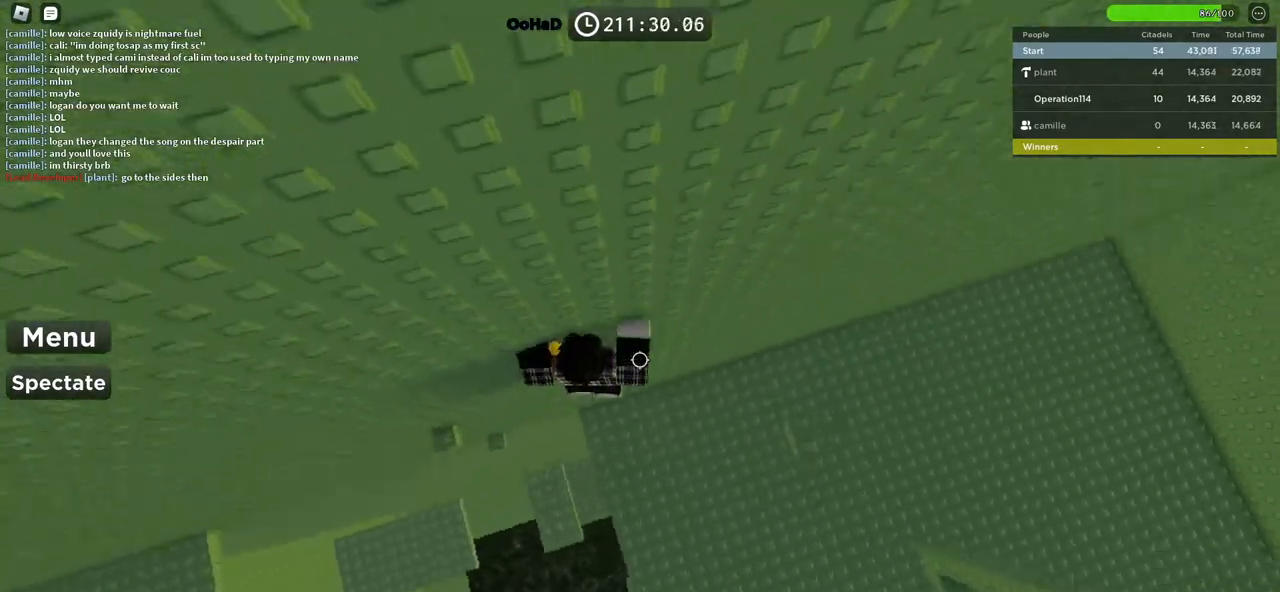
{"keys": ["d"], "events": [[117, "space", "down"], [284, "space", "up"]]}
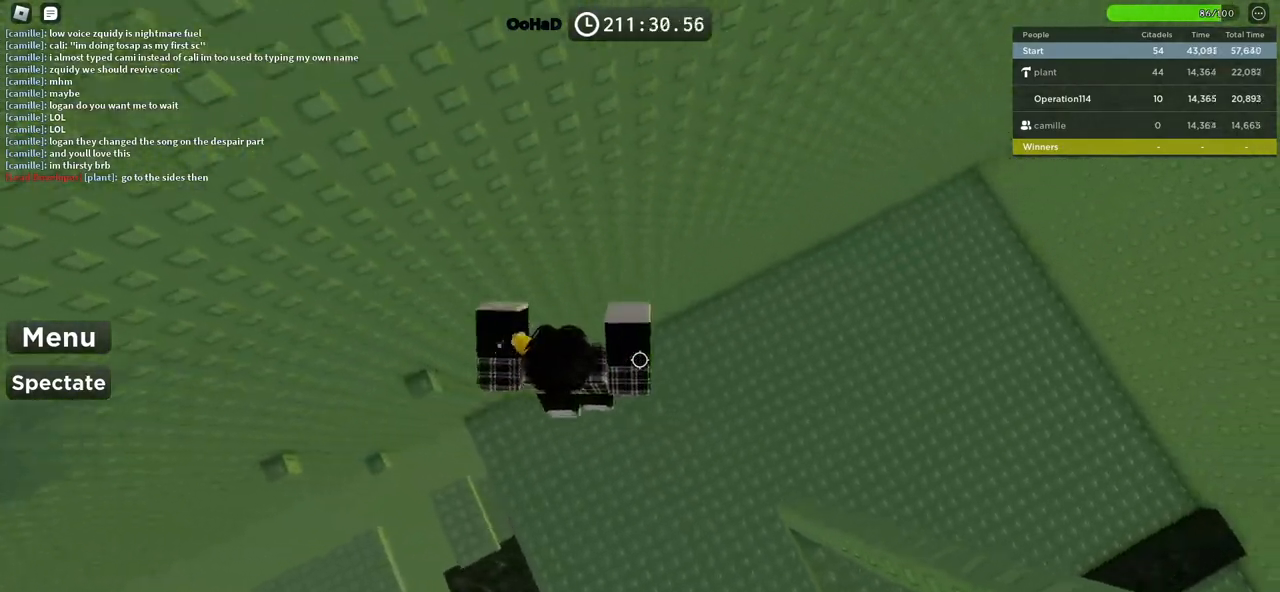
{"keys": ["d", "space"], "events": [[84, "d", "up"], [350, "d", "down"], [467, "space", "down"]]}
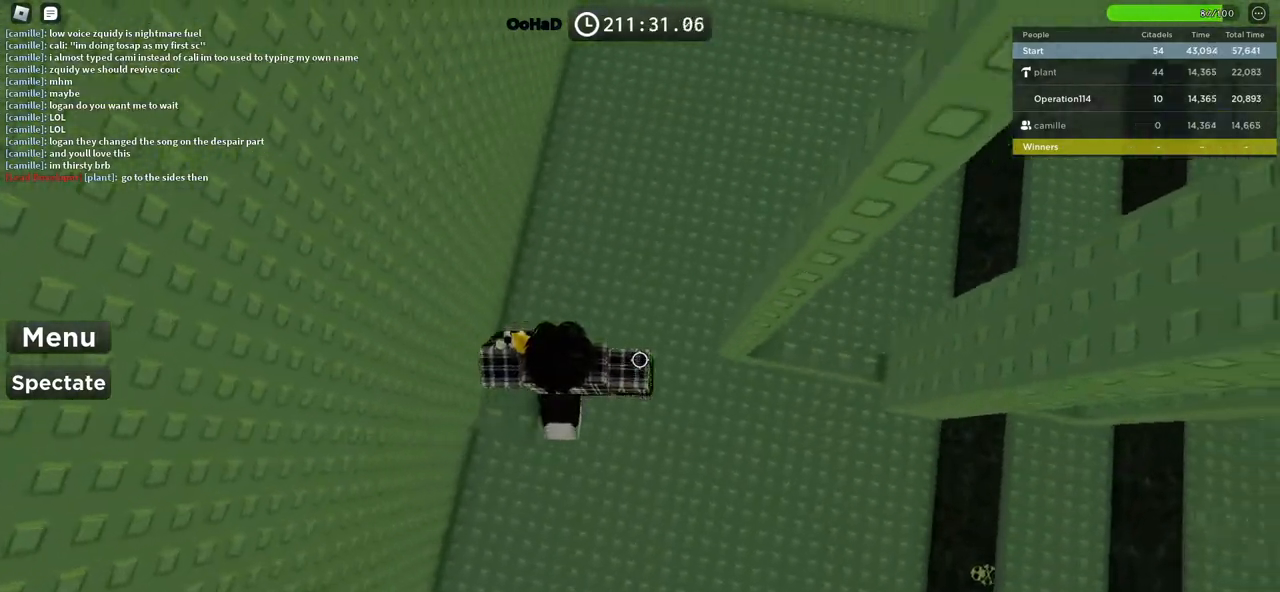
{"keys": ["d"], "events": [[117, "space", "up"]]}
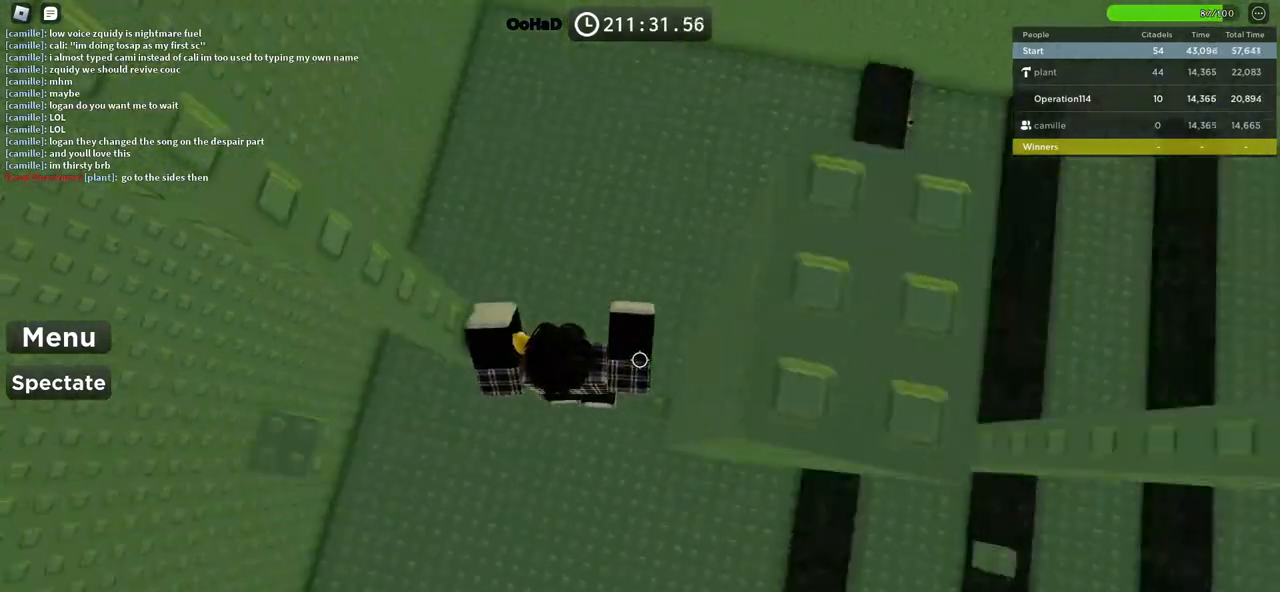
{"keys": ["d"], "events": [[17, "d", "up"], [134, "d", "down"], [267, "space", "down"], [400, "space", "up"]]}
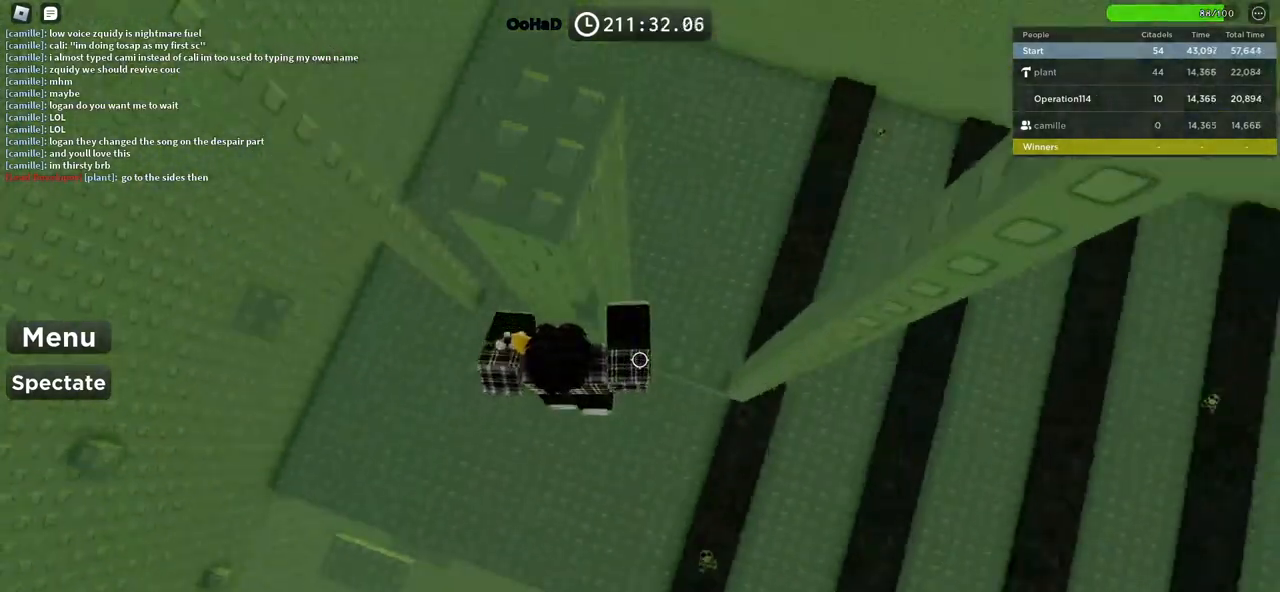
{"keys": [], "events": [[234, "d", "up"]]}
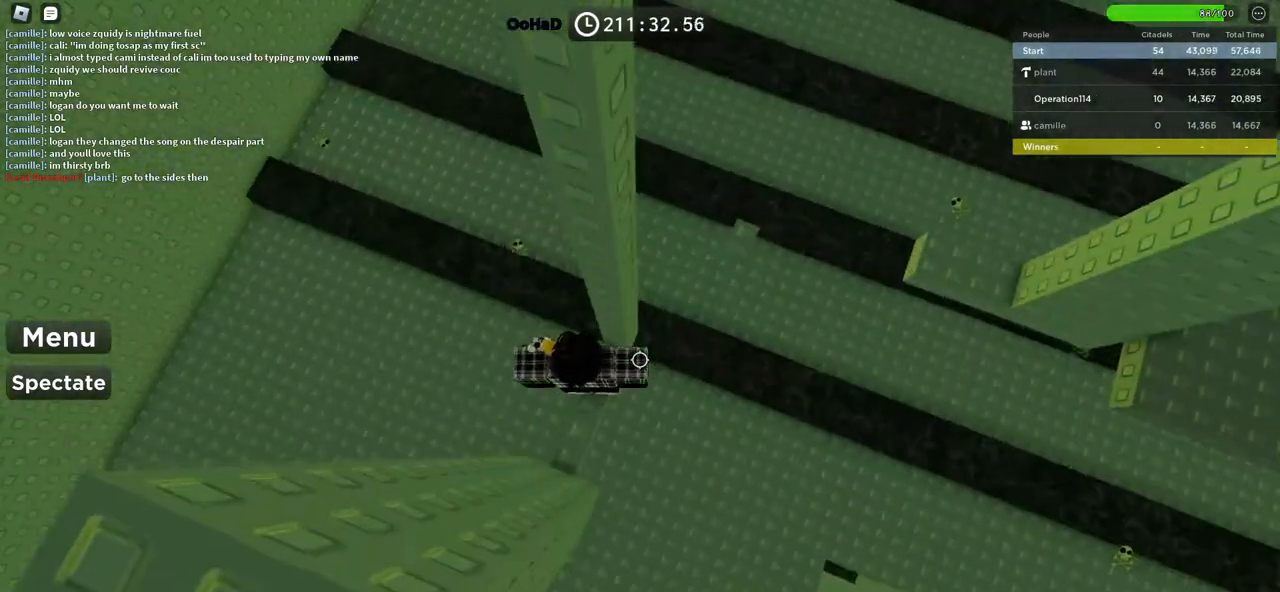
{"keys": ["d", "space"], "events": [[284, "d", "down"], [367, "space", "down"]]}
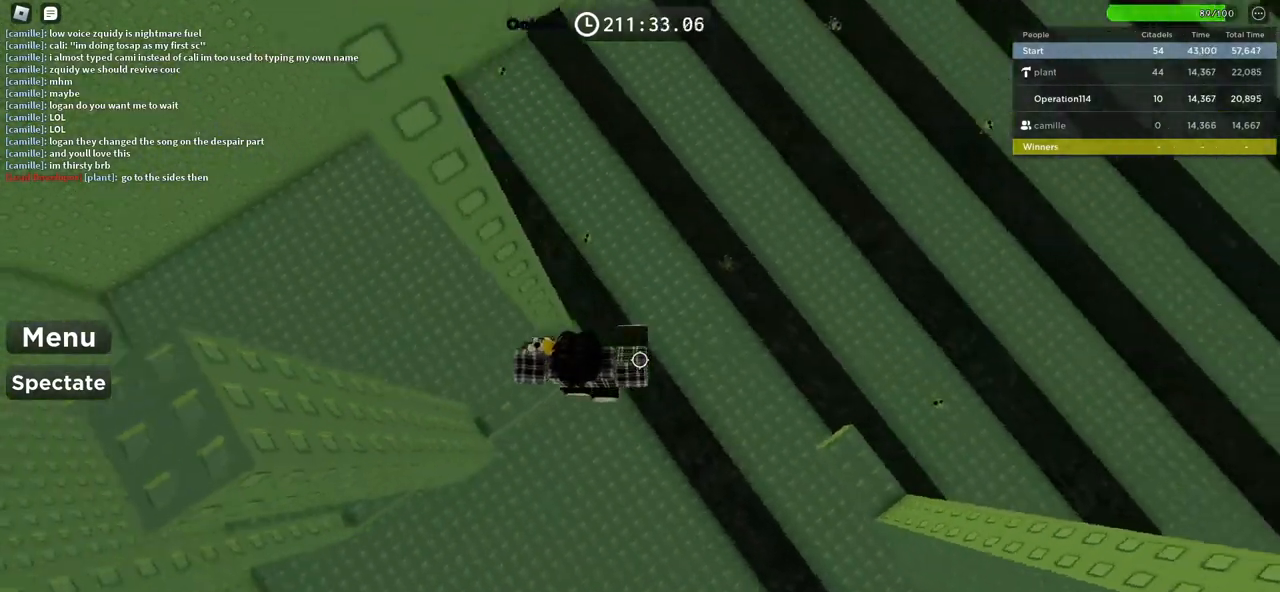
{"keys": ["w"], "events": [[34, "space", "up"], [167, "w", "down"], [334, "d", "up"], [350, "w", "up"], [450, "w", "down"]]}
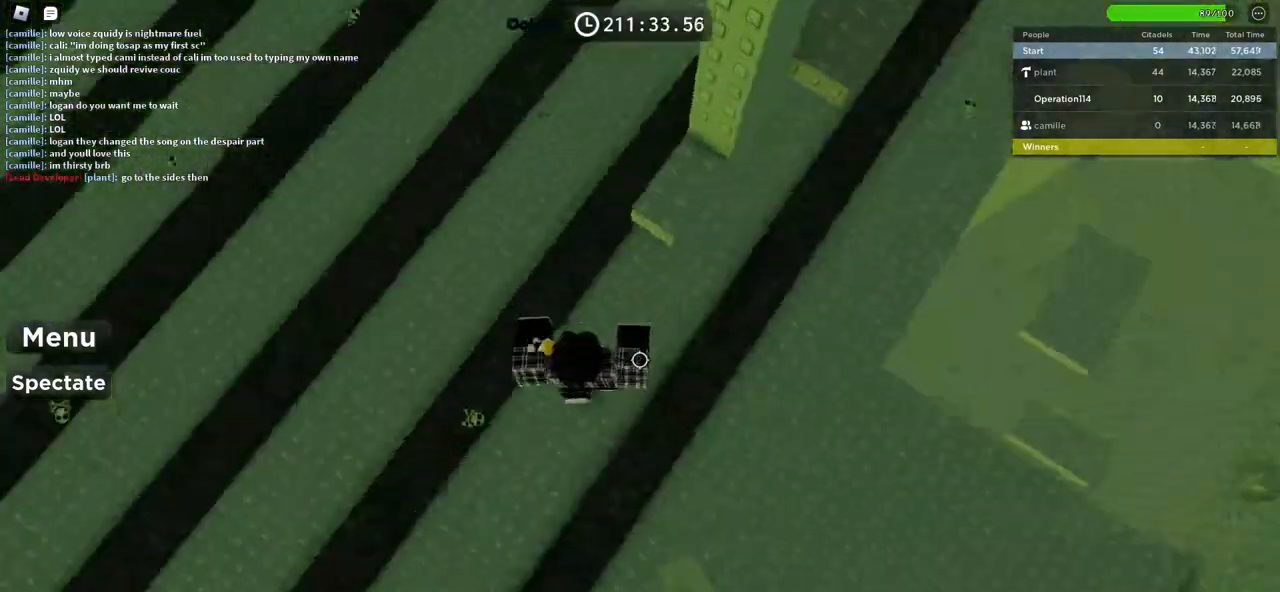
{"keys": ["w"], "events": [[34, "space", "down"], [167, "space", "up"]]}
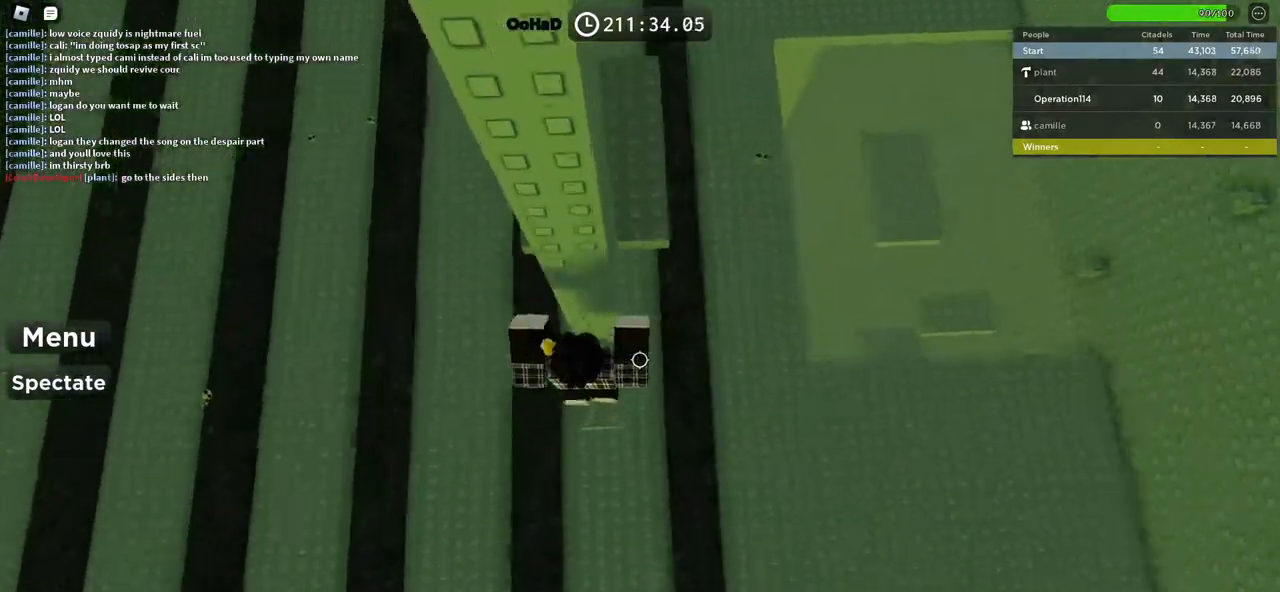
{"keys": ["w"], "events": [[34, "d", "down"], [67, "w", "up"], [150, "space", "down"], [200, "w", "down"], [267, "space", "up"], [284, "d", "up"]]}
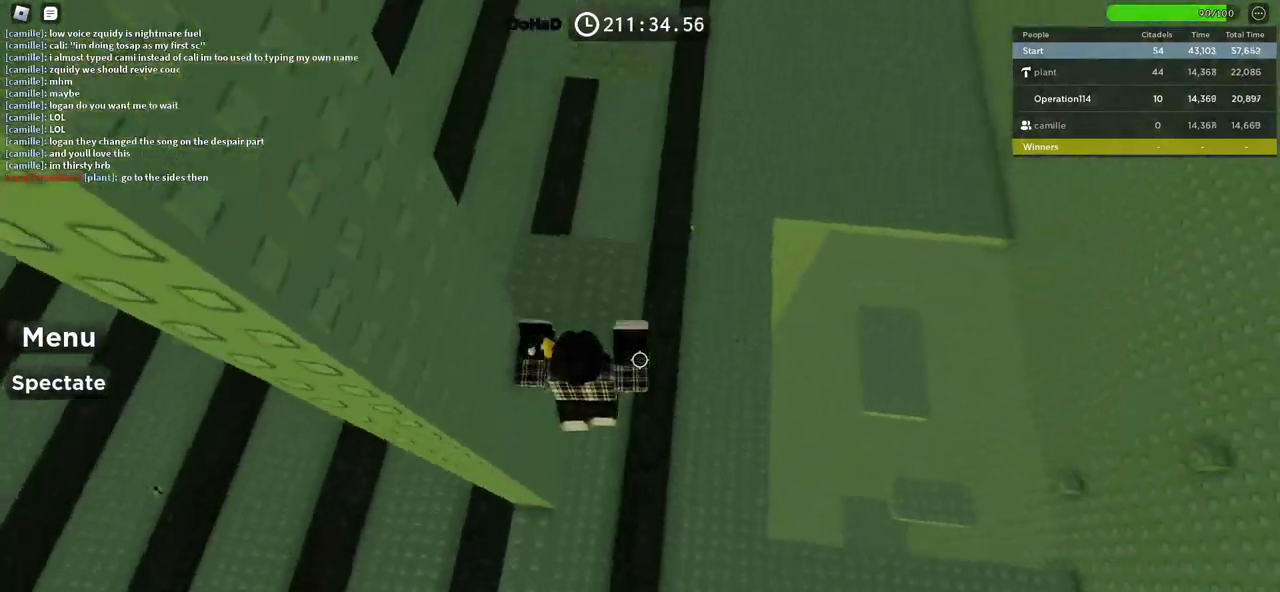
{"keys": ["space", "w"], "events": [[367, "space", "down"]]}
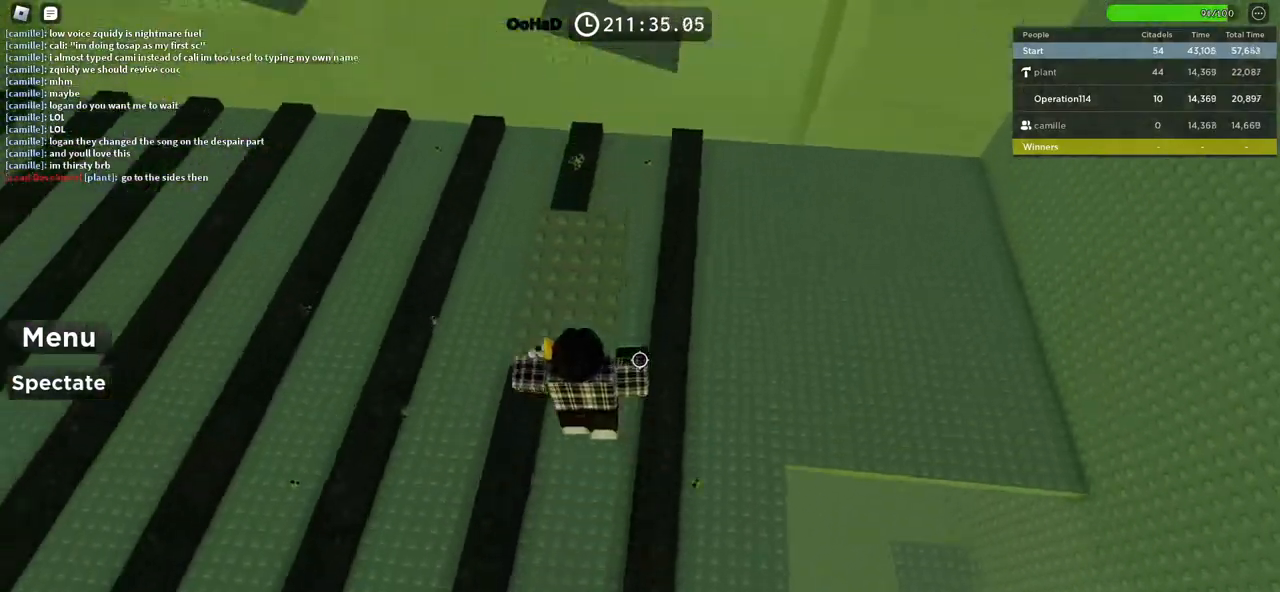
{"keys": ["space", "w"], "events": [[17, "space", "up"], [500, "space", "down"]]}
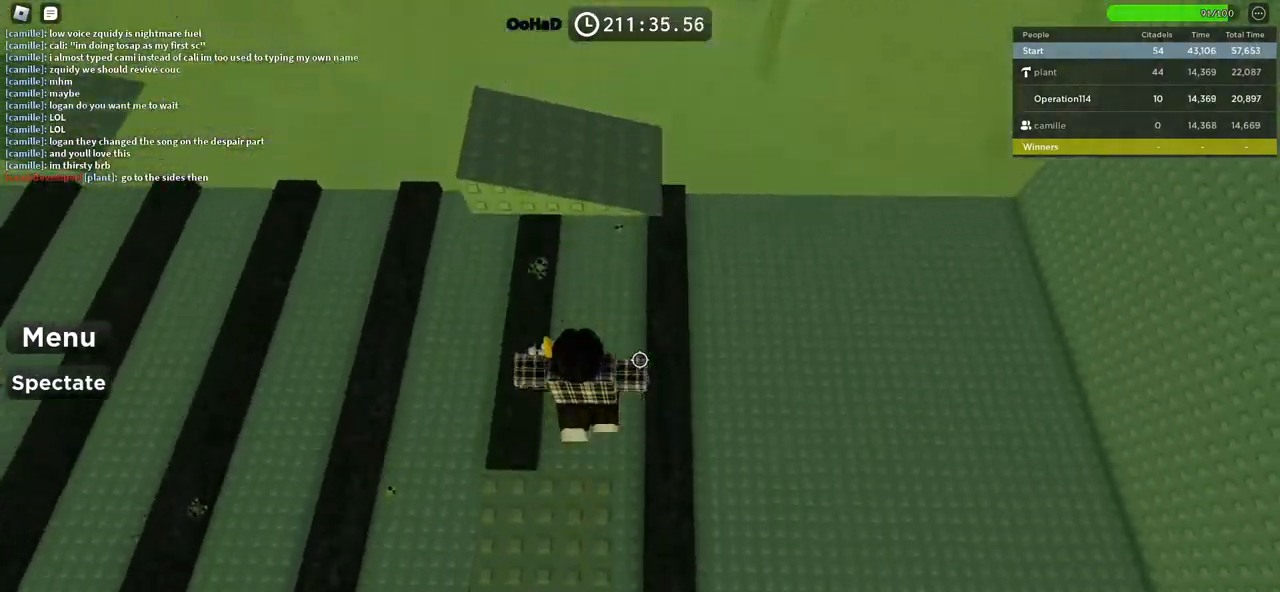
{"keys": ["w"], "events": [[134, "d", "down"], [150, "space", "up"], [300, "d", "up"]]}
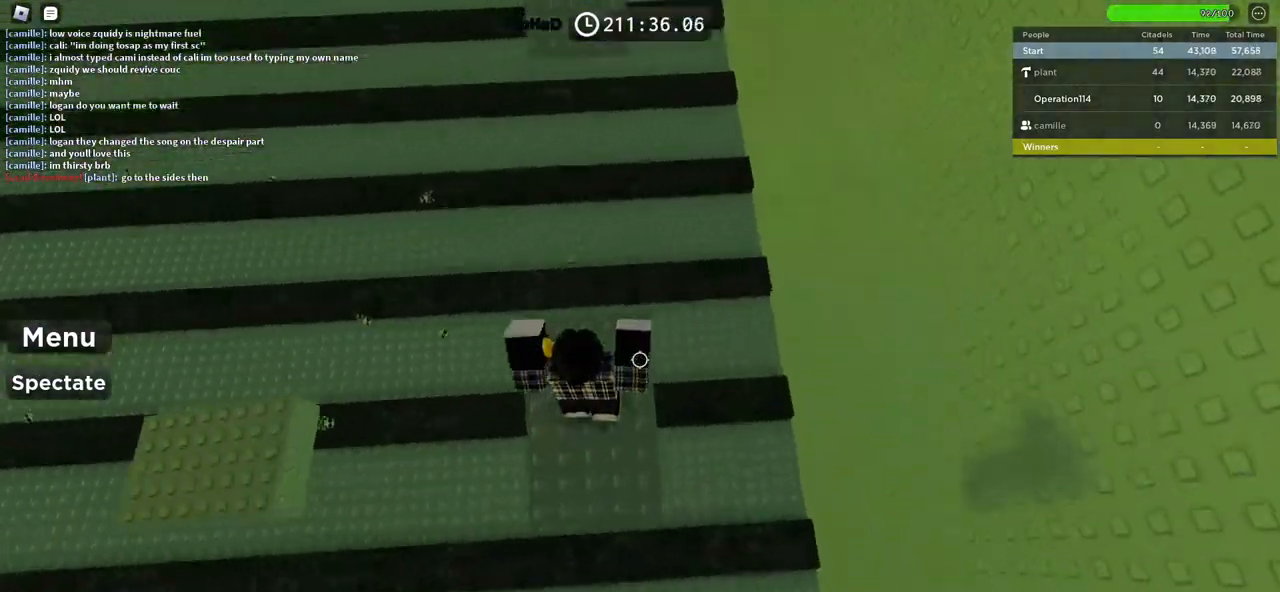
{"keys": ["w"], "events": [[150, "space", "down"], [267, "space", "up"]]}
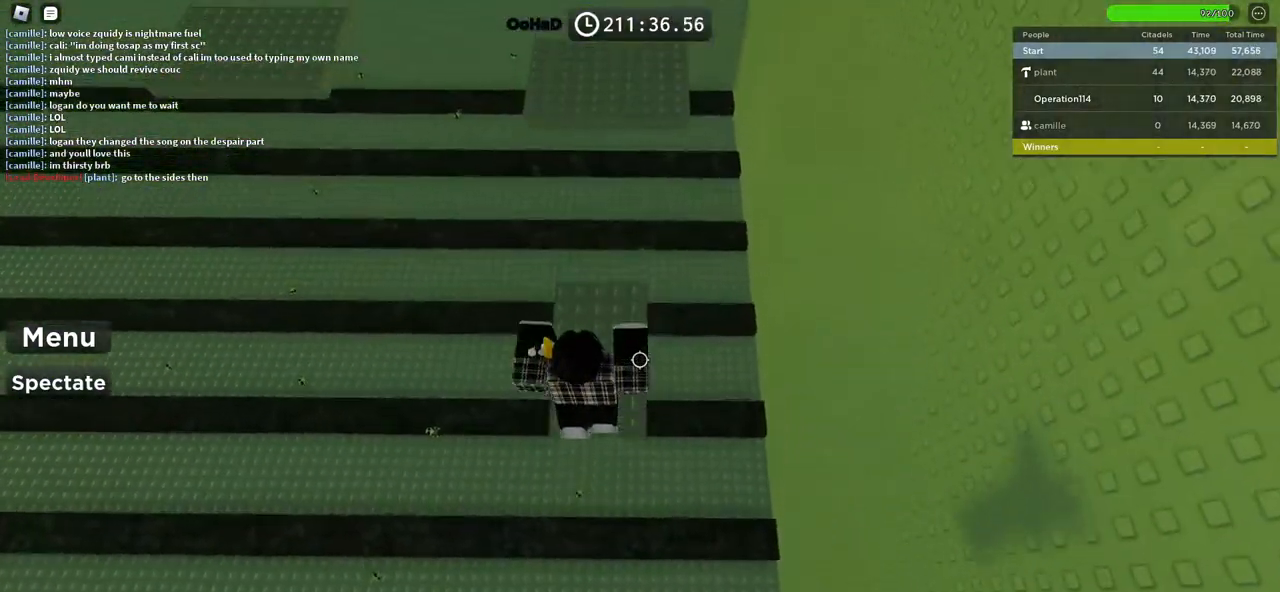
{"keys": ["w"], "events": [[350, "space", "down"], [467, "space", "up"]]}
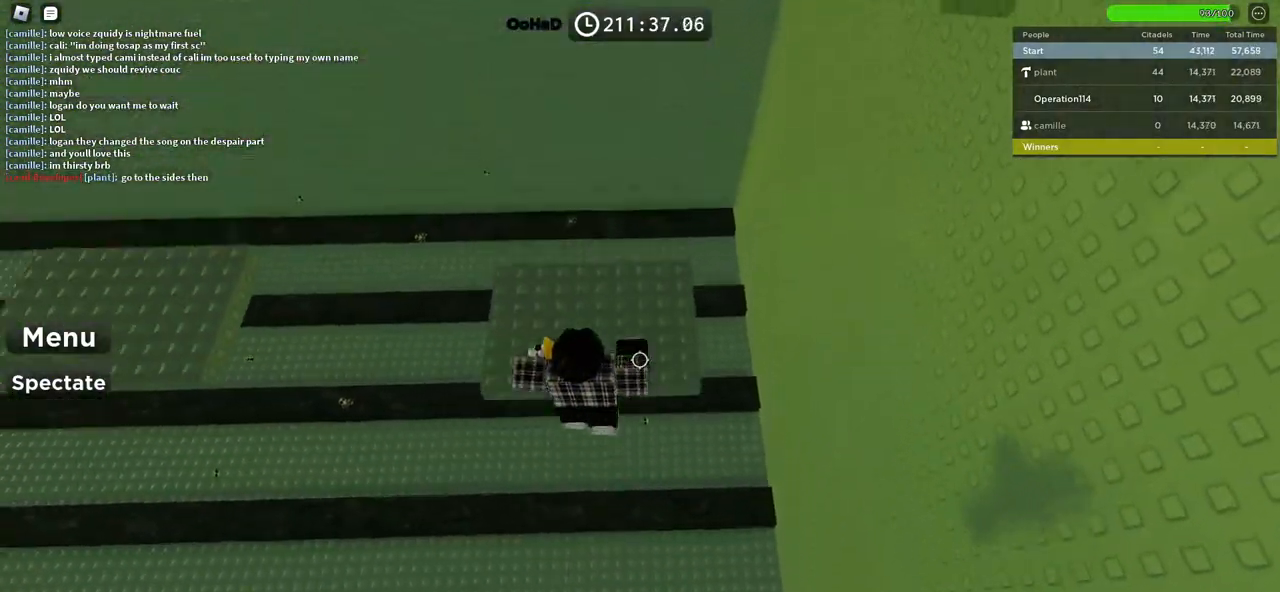
{"keys": ["space", "w"], "events": [[34, "d", "down"], [300, "d", "up"], [484, "space", "down"]]}
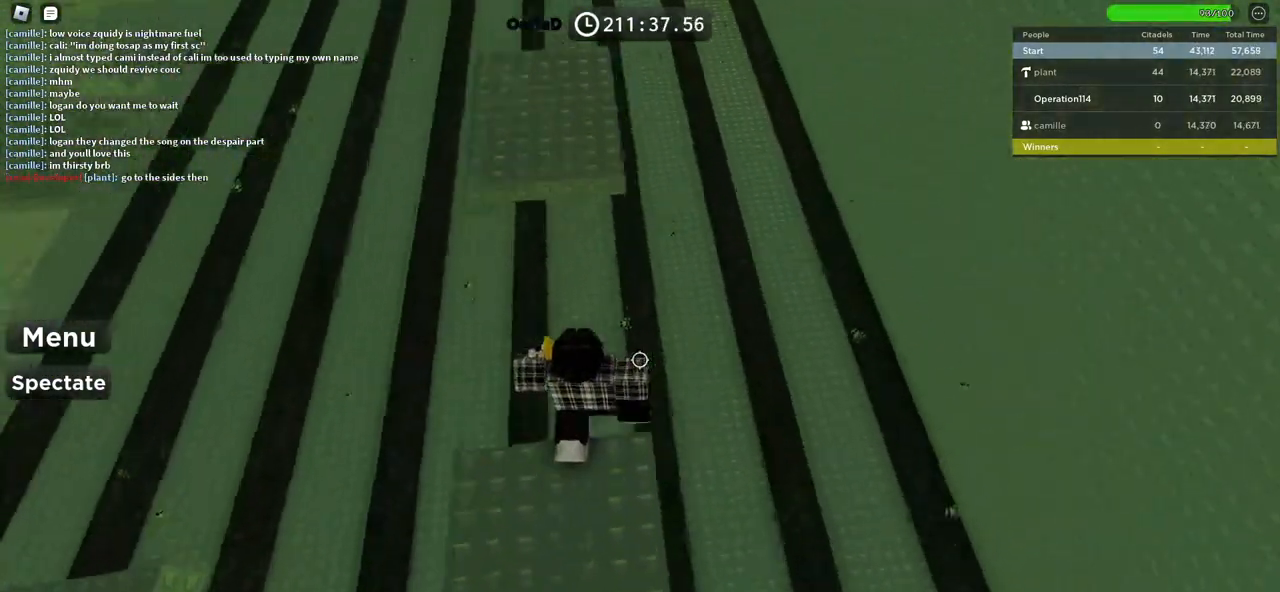
{"keys": ["w"], "events": [[117, "space", "up"]]}
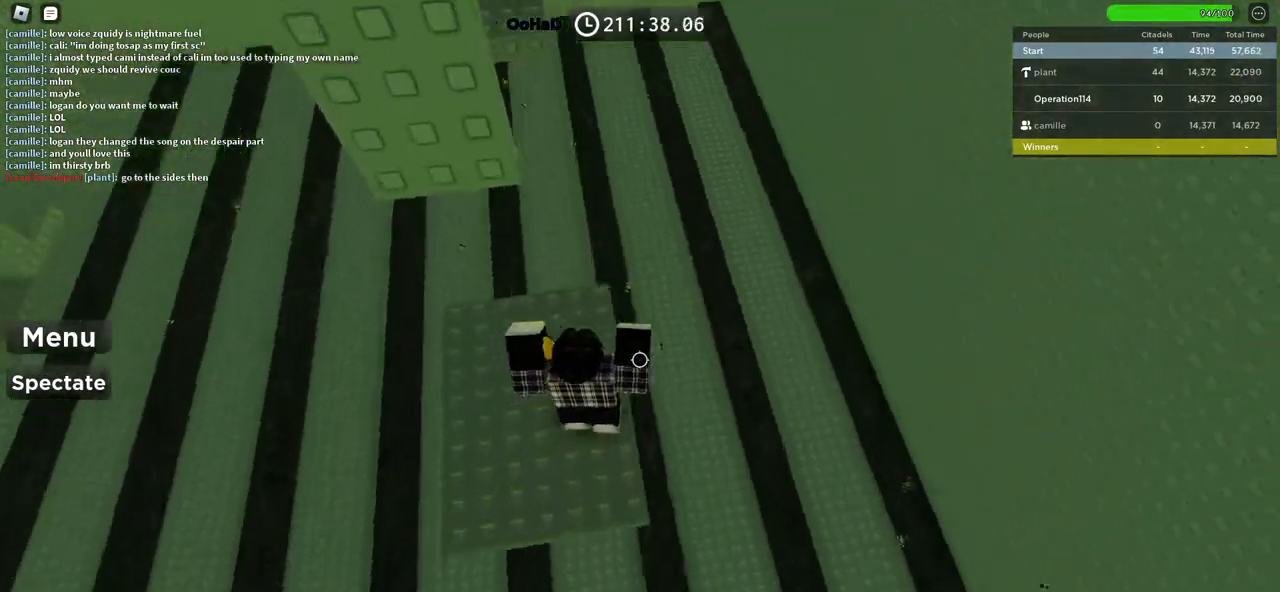
{"keys": ["w"], "events": [[134, "space", "down"], [284, "space", "up"]]}
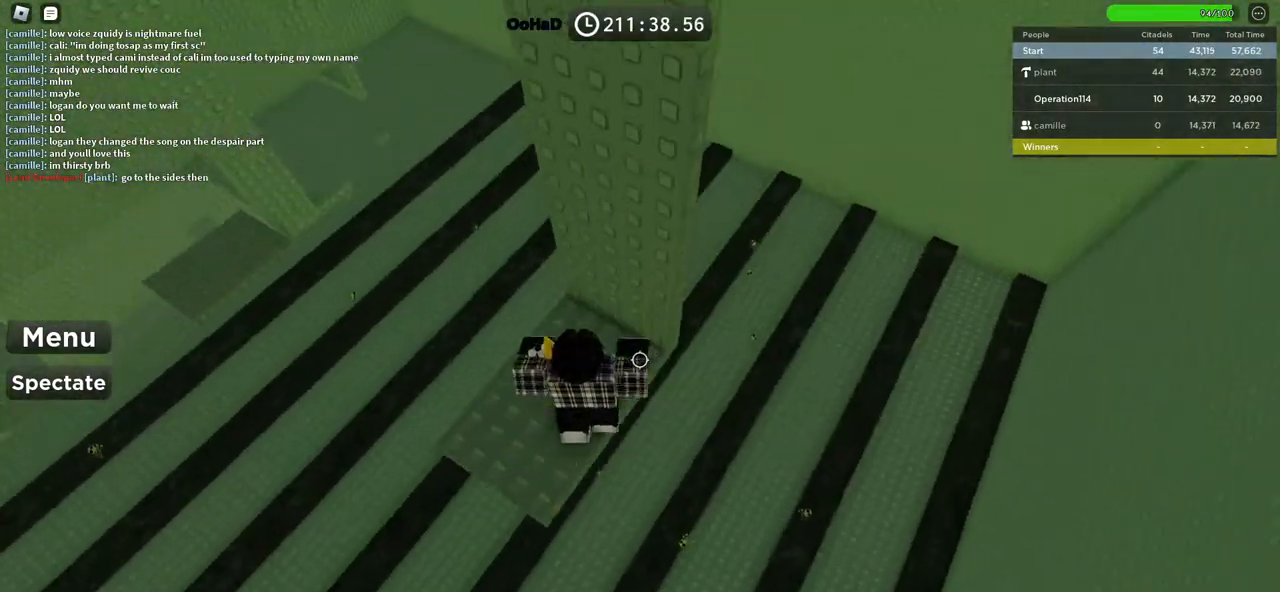
{"keys": ["d", "space"], "events": [[34, "space", "down"], [117, "d", "down"], [367, "w", "up"]]}
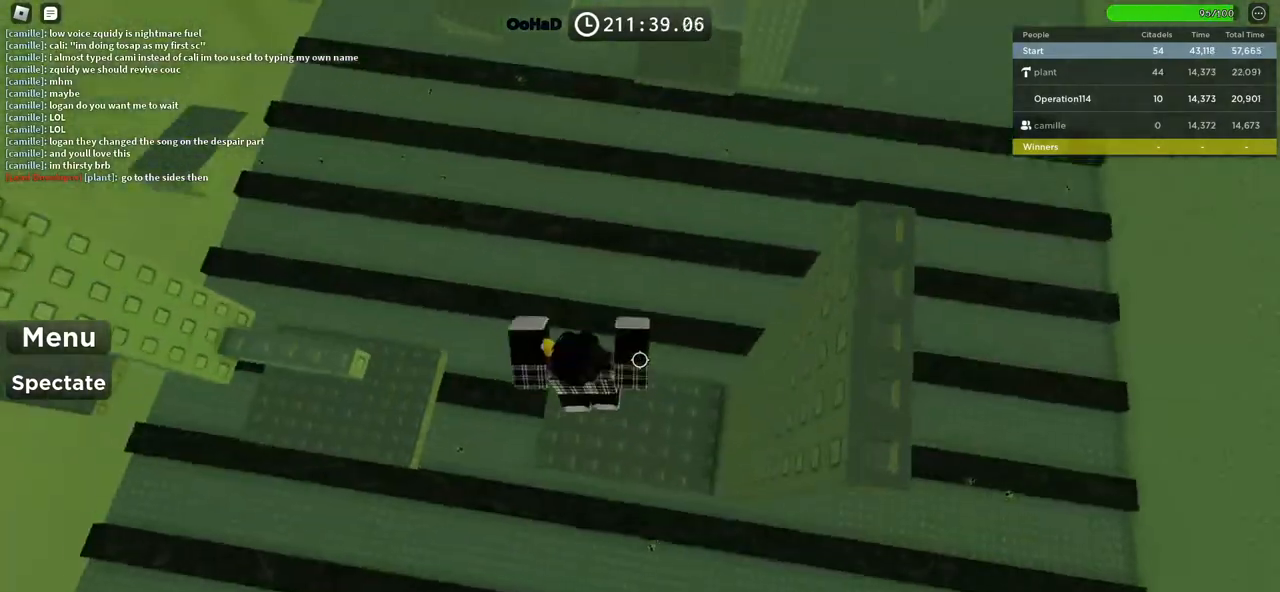
{"keys": [], "events": [[400, "space", "up"], [417, "d", "up"]]}
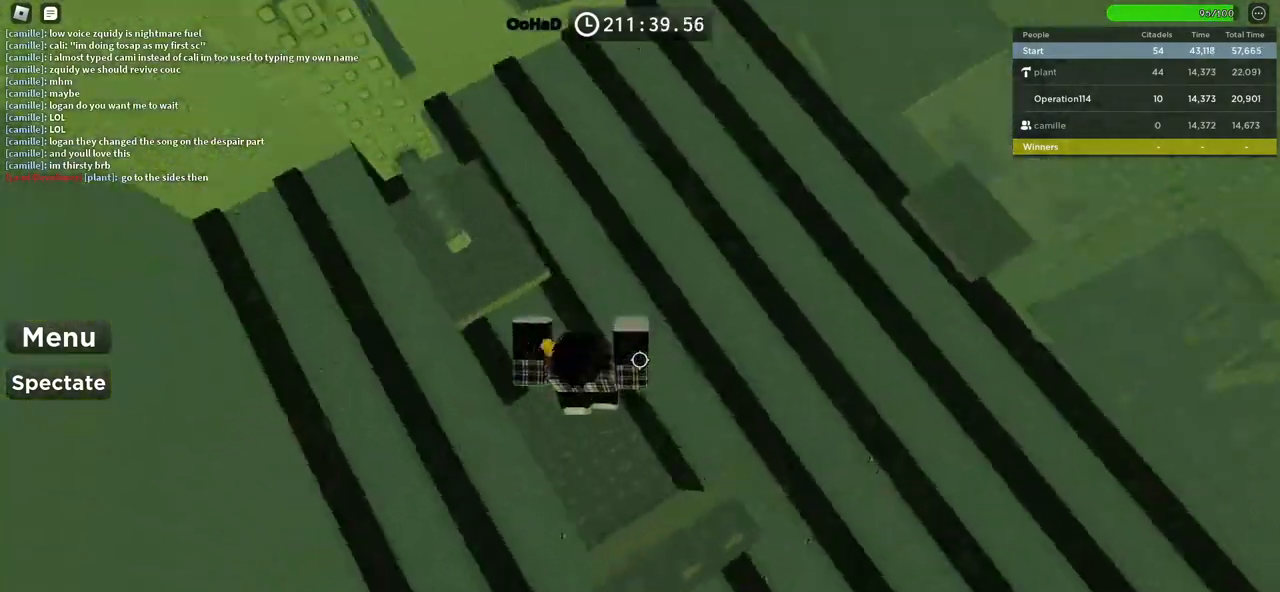
{"keys": ["w"], "events": [[84, "w", "down"], [234, "space", "down"], [384, "space", "up"]]}
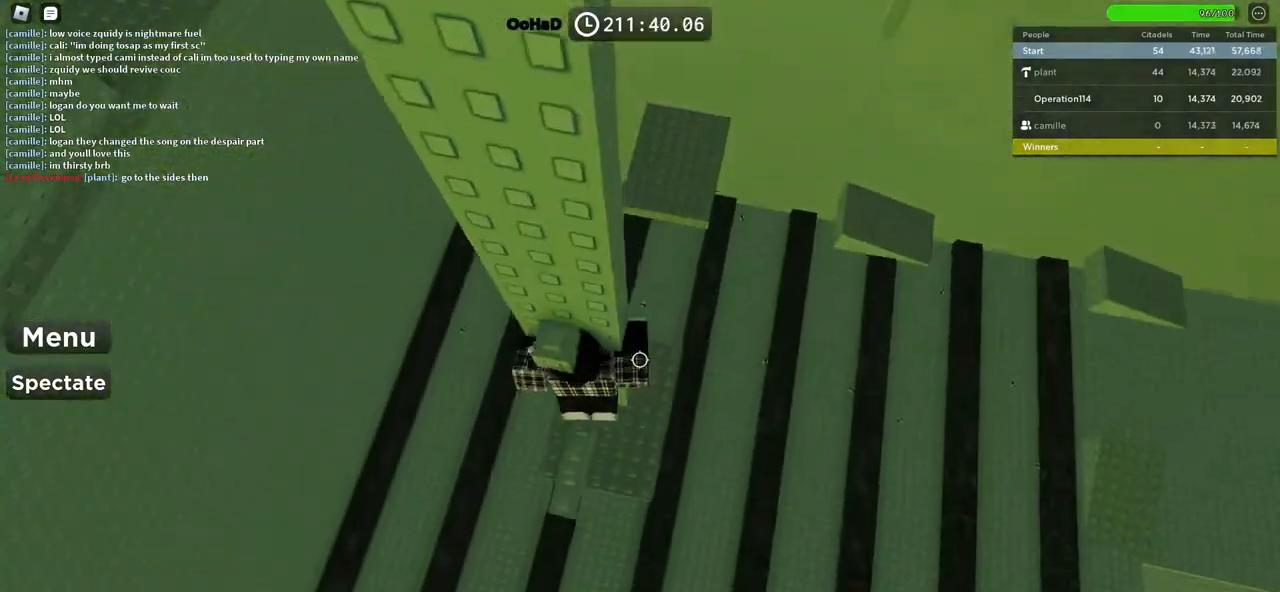
{"keys": ["s"], "events": [[150, "w", "up"], [450, "s", "down"]]}